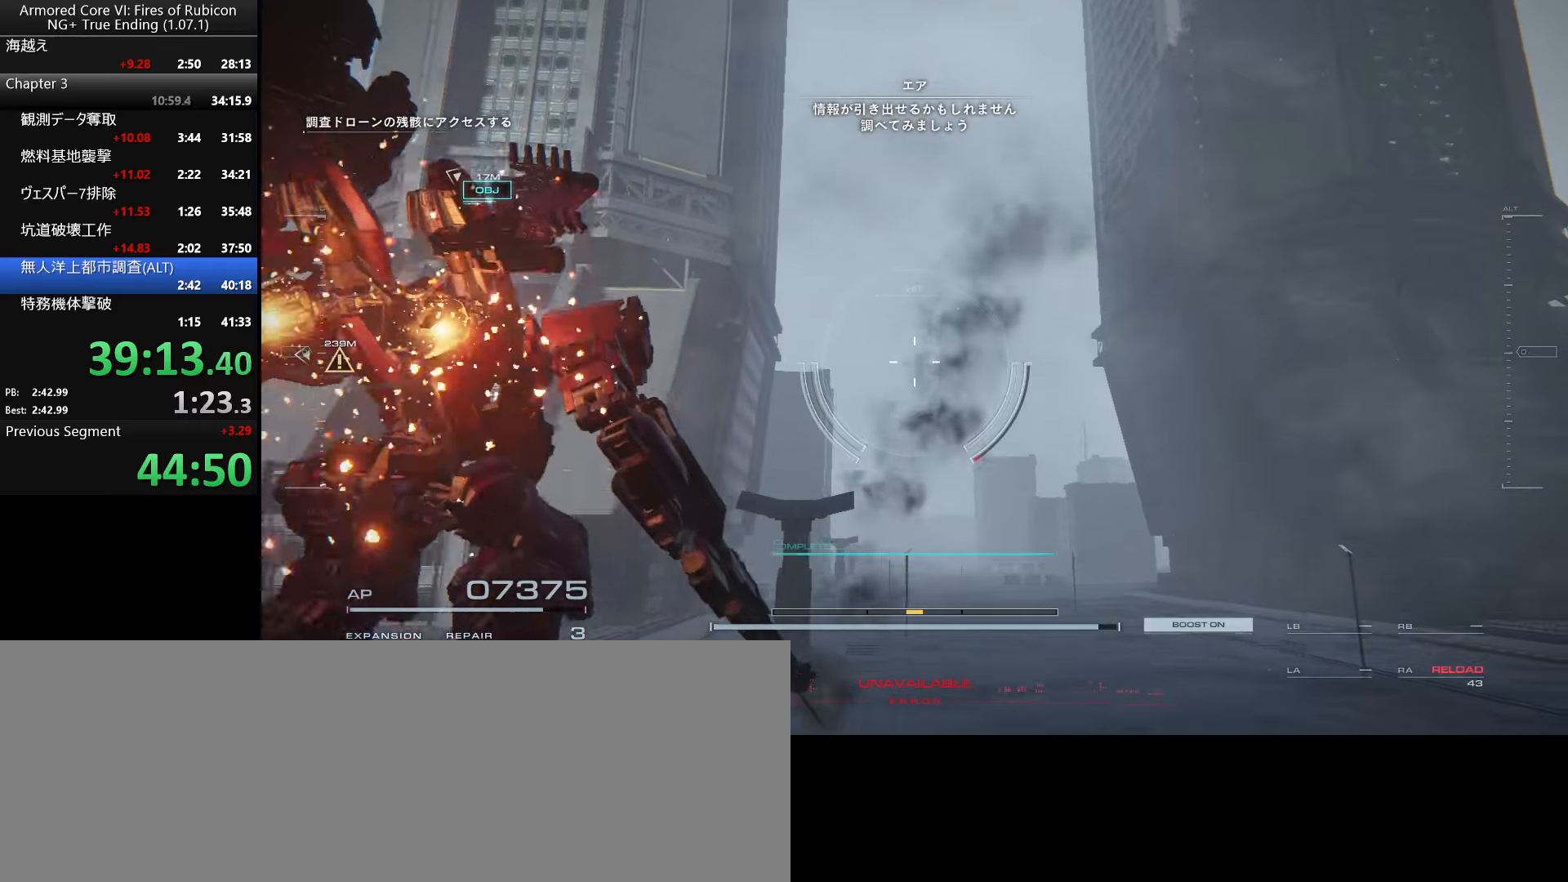
Gameplay with keyboard and mouse; each line is a JSON object with the keys and mouse buttons held at the frame after it. "events" lists presses ("down") and releases ("up") of ".", "/", "1", "2", "3", "4", "5", "6", "a", "alt_l", "alt_r", "b", "backslash", "c", "caps_lock", "comma", "ctrl_l", "ctrl_r", "d", "down", "e", "escape", "f", "f1", "f2", "f3", "f4", "f5", "f6", "g", "h", "i", "j", "k", "l", "lbracket", "left", "m", "n", "o", "p", "q", "quote", "r", "rbracket", "return", "right", "s", "semicolon", "shift_l", "shift_r", "space", "super_l", "super_r", "t", "tab", "tilde", "u", "up", "v", "w", "x", "y", "z", "mouse_left", "mouse_wheel", "mouse_right" and "mouse_mb4" between this image and that frame as [ms after this image, input, new state], when the widget could be followed in between. "mouse_left", "mouse_wheel", "mouse_right", "mouse_mb4" = the "left", "wheel", "right", "mb4" buttons of the "mouse" list. No other keys are recorded. "wheel" means that the mouse wheel is clicked or scrolled. Not read: mouse_move.
{"keys": [], "mouse": [], "events": [[50, "tab", "down"], [116, "tab", "up"], [183, "tab", "down"], [250, "tab", "up"], [316, "tab", "down"], [383, "tab", "up"], [433, "tab", "down"], [500, "tab", "up"]]}
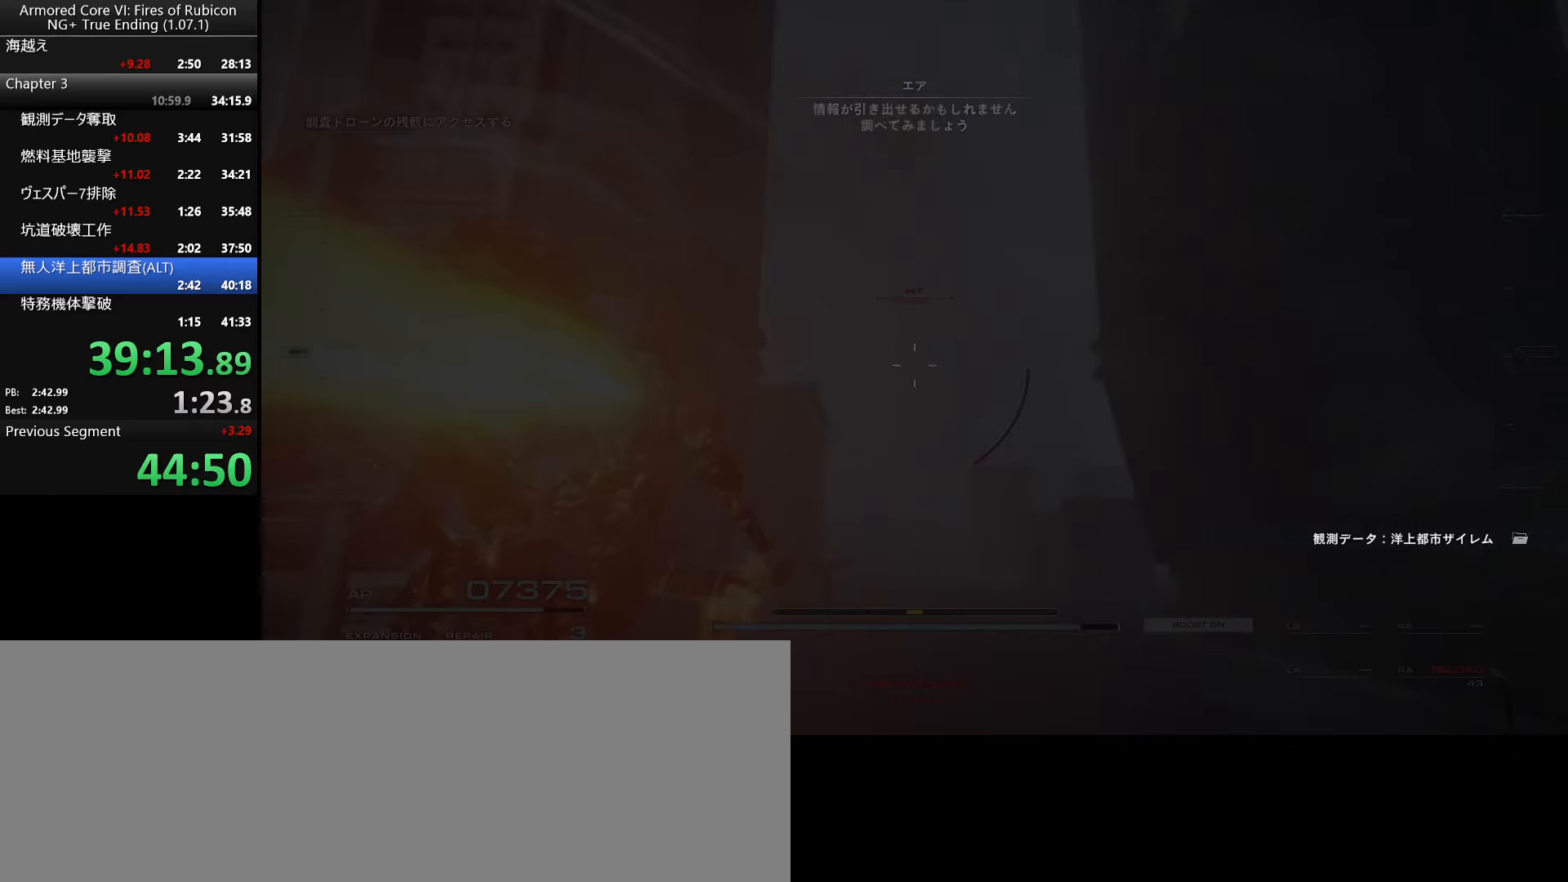
{"keys": [], "mouse": [], "events": [[83, "tab", "down"], [183, "tab", "up"]]}
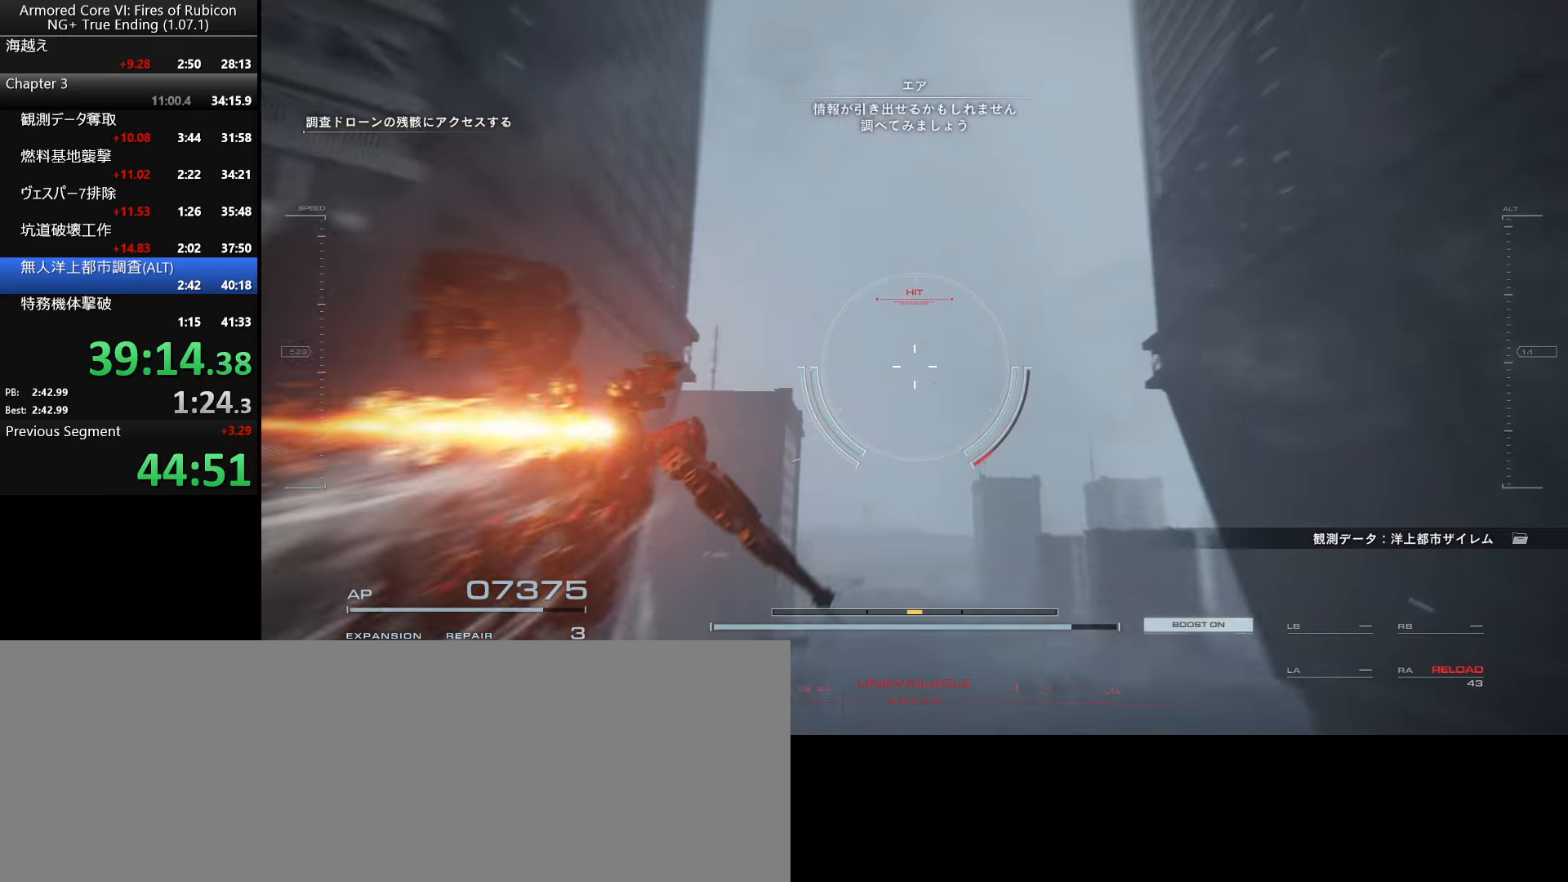
{"keys": ["w"], "mouse": ["left"], "events": [[83, "w", "down"], [283, "mouse_left", "down"]]}
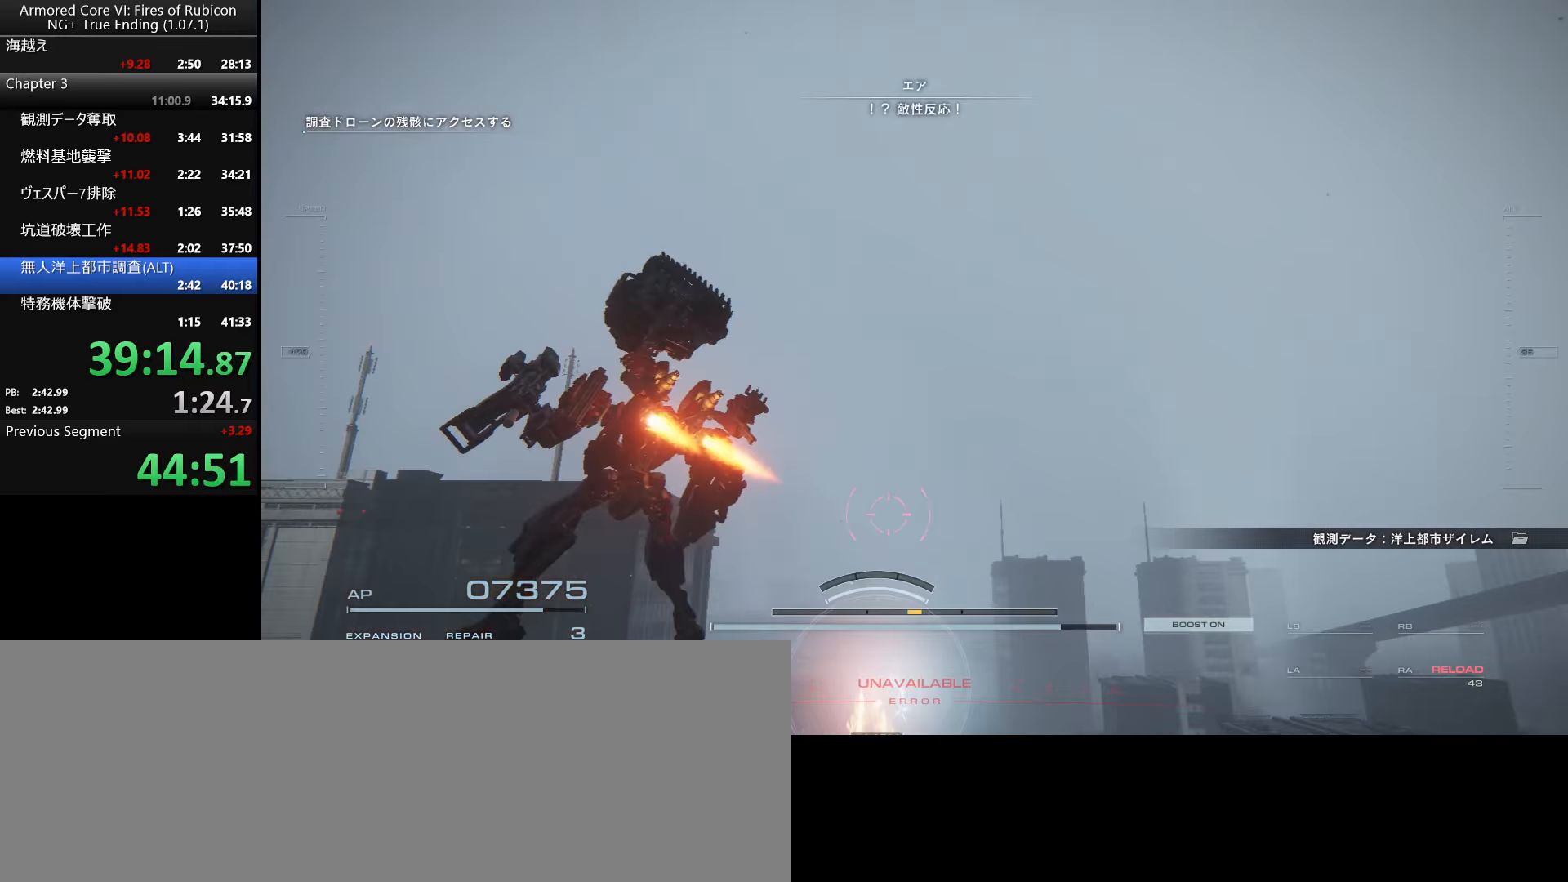
{"keys": [], "mouse": ["left"], "events": [[100, "w", "up"]]}
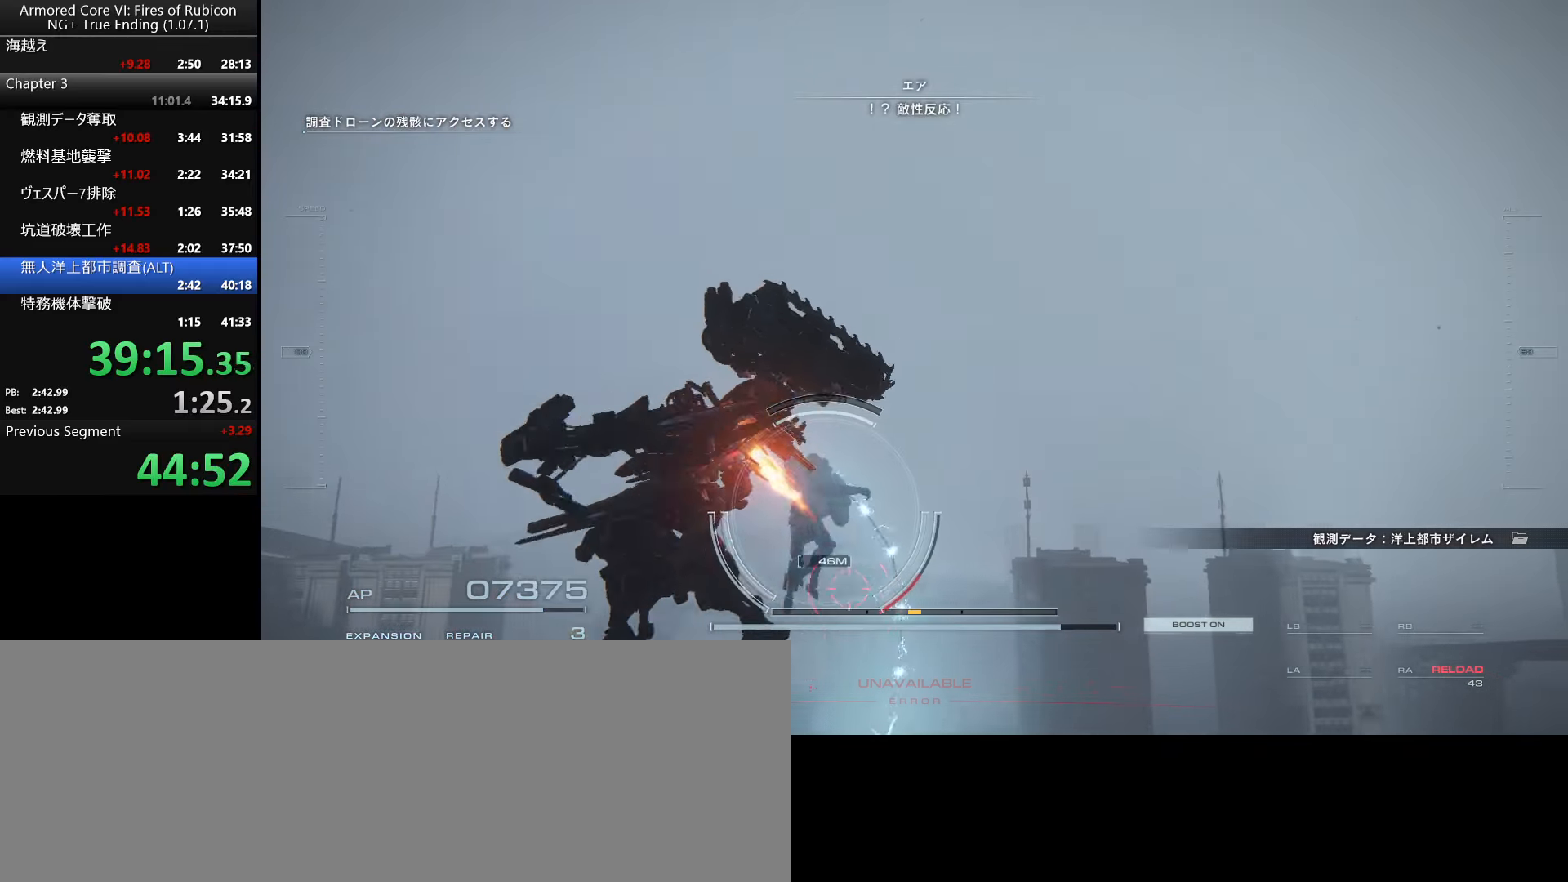
{"keys": [], "mouse": [], "events": [[16, "w", "down"], [83, "w", "up"], [166, "mouse_left", "up"], [300, "w", "down"], [433, "w", "up"]]}
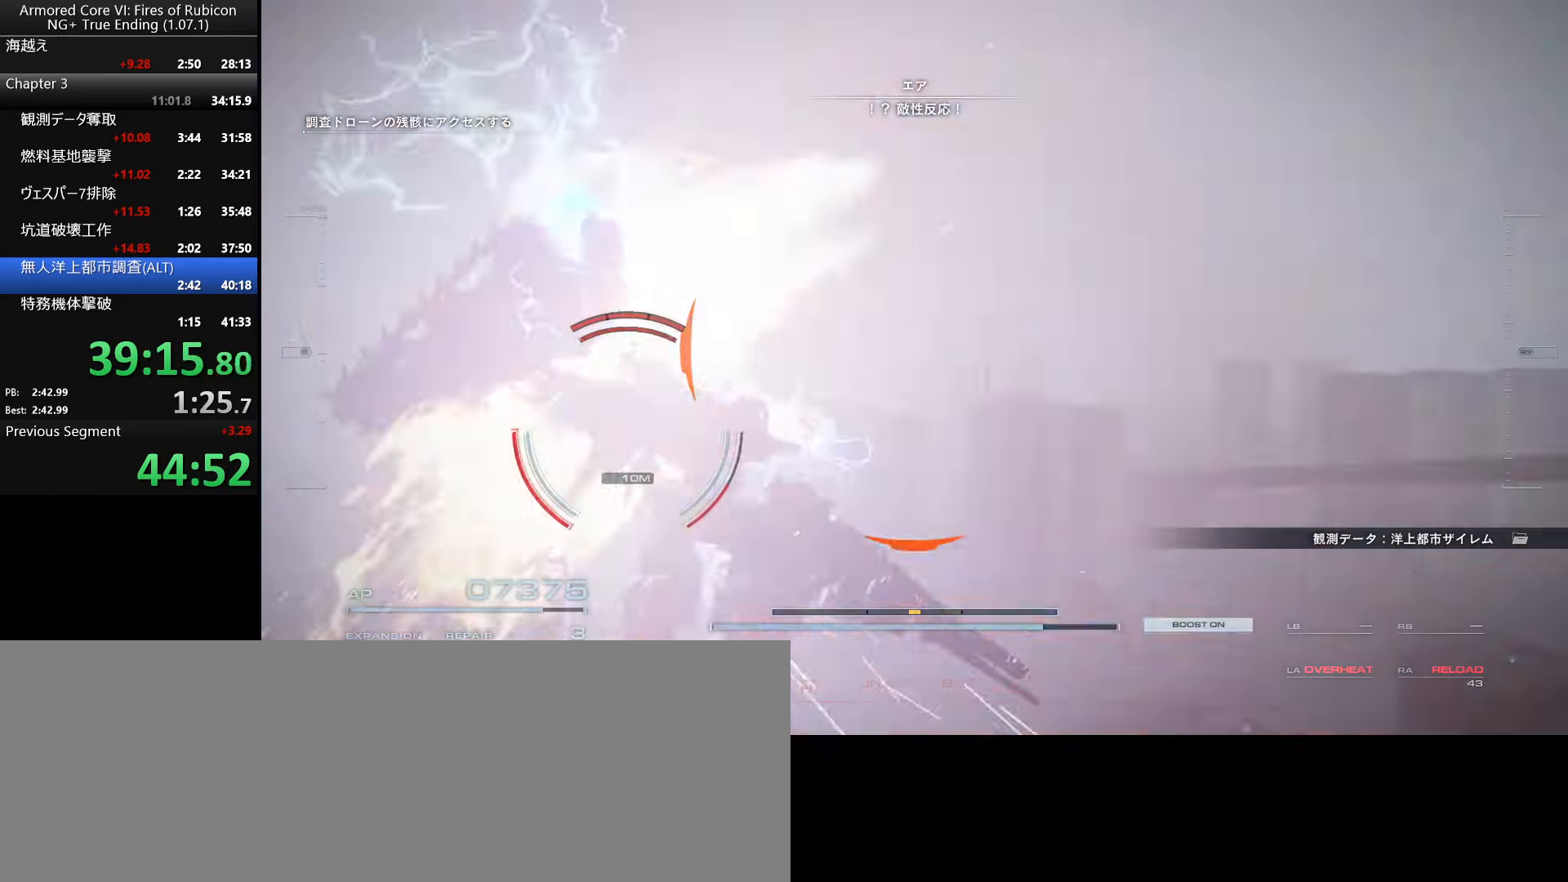
{"keys": ["w"], "mouse": [], "events": [[33, "w", "down"]]}
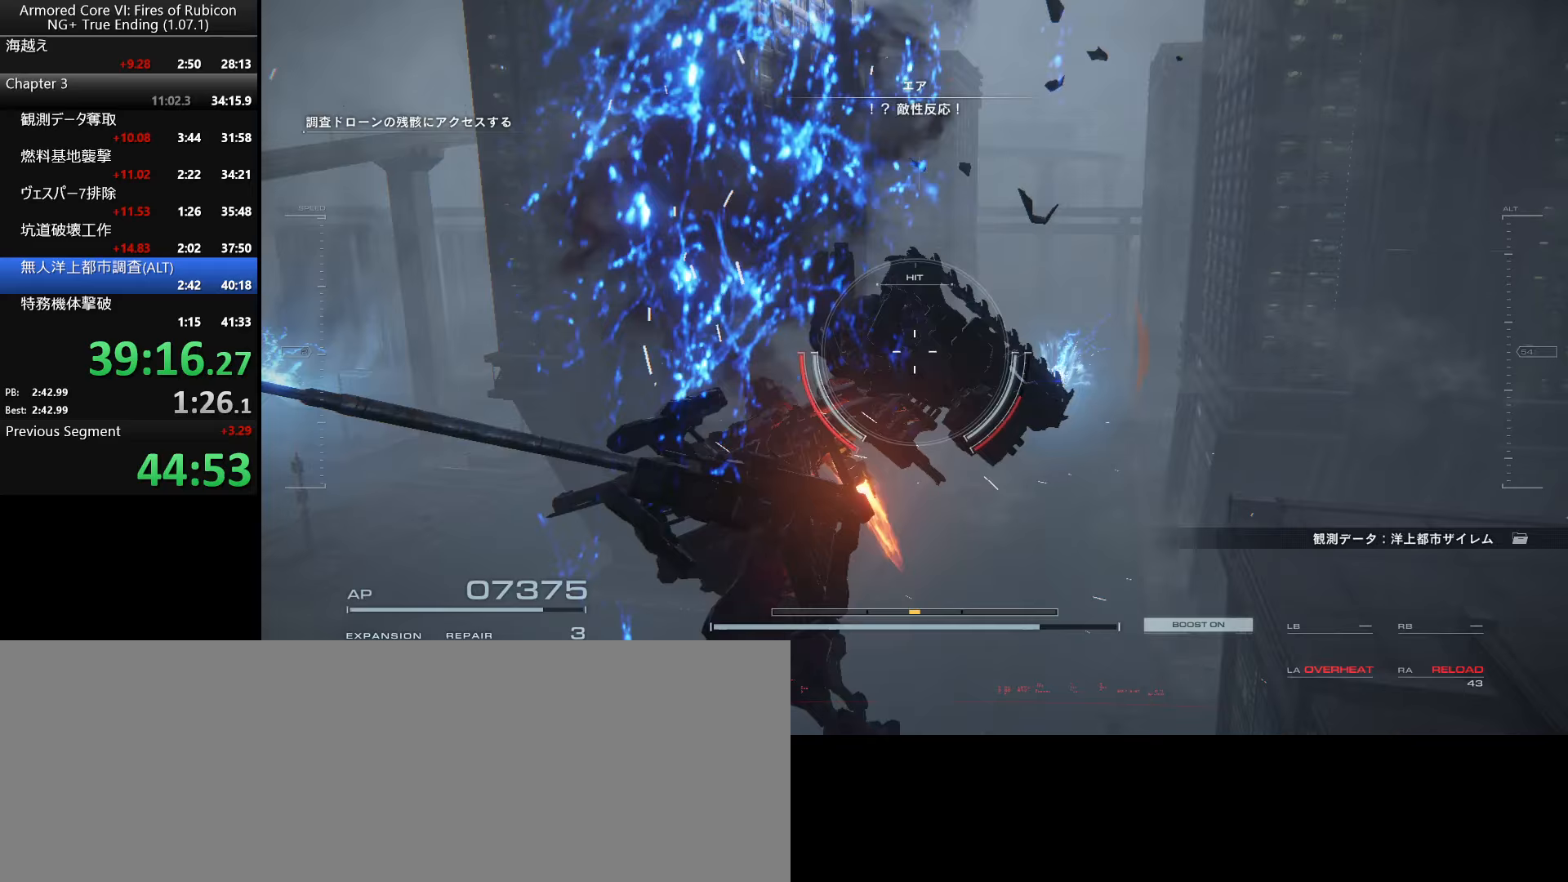
{"keys": [], "mouse": [], "events": [[50, "ctrl_l", "down"], [217, "ctrl_l", "up"], [433, "w", "up"]]}
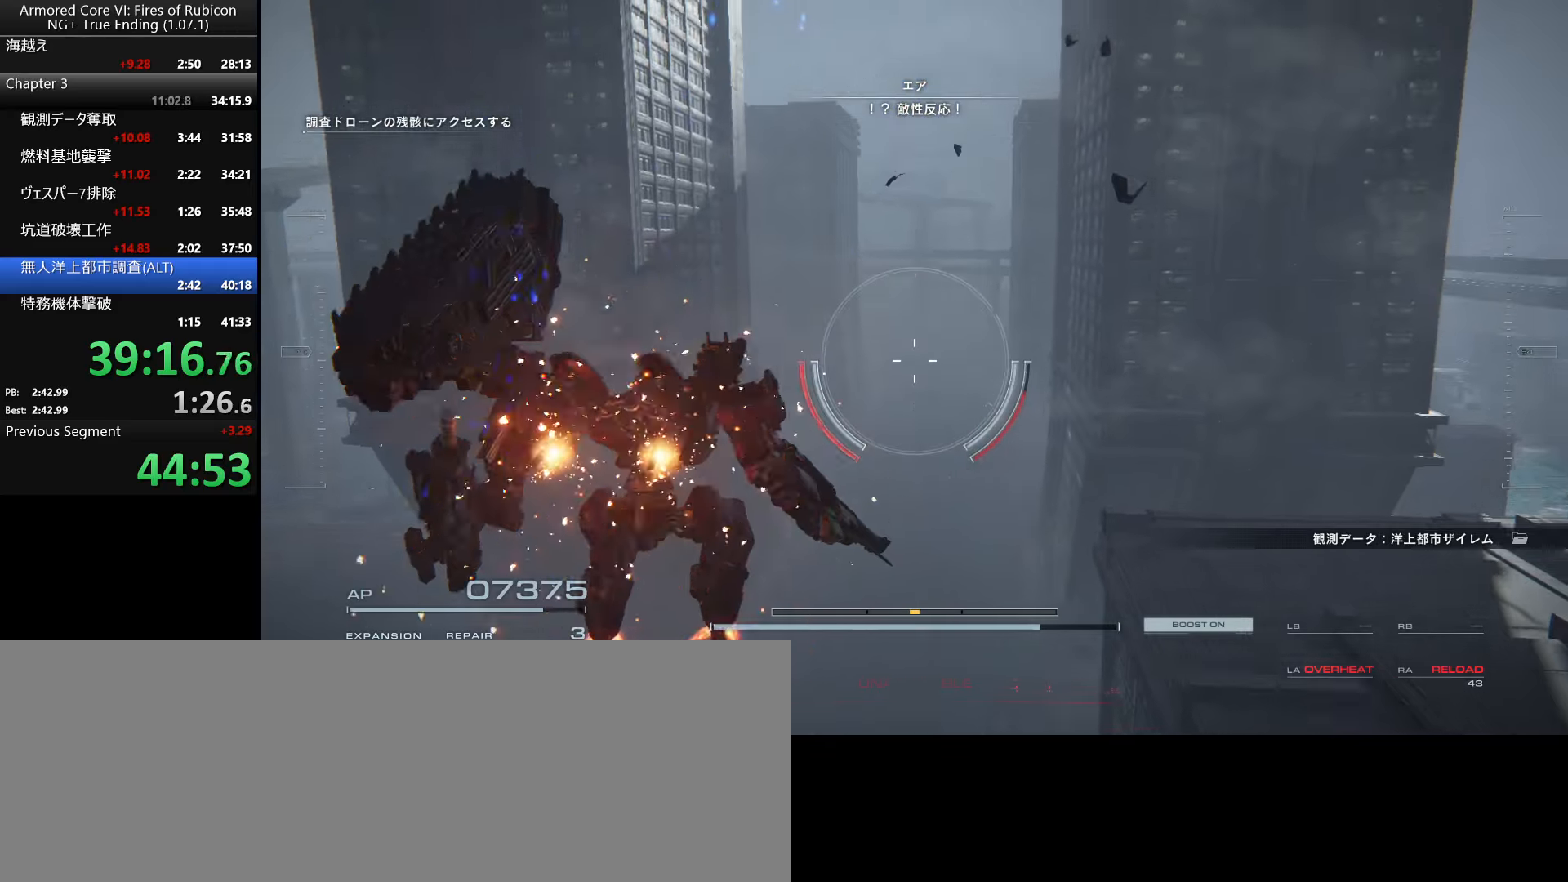
{"keys": ["w"], "mouse": [], "events": [[33, "w", "down"]]}
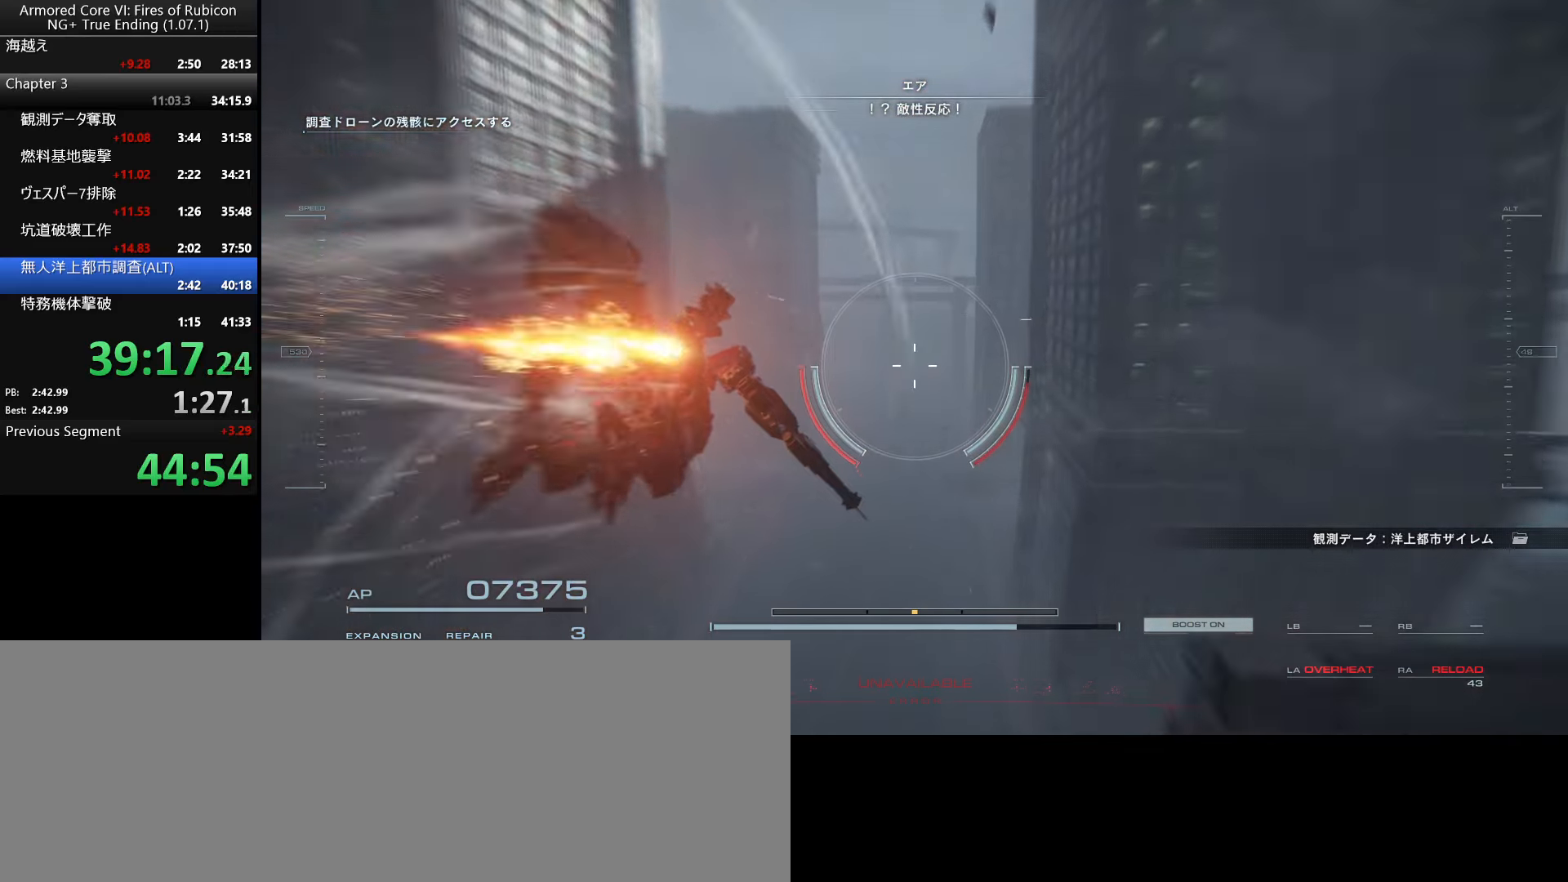
{"keys": ["w"], "mouse": [], "events": [[200, "v", "down"], [283, "v", "up"]]}
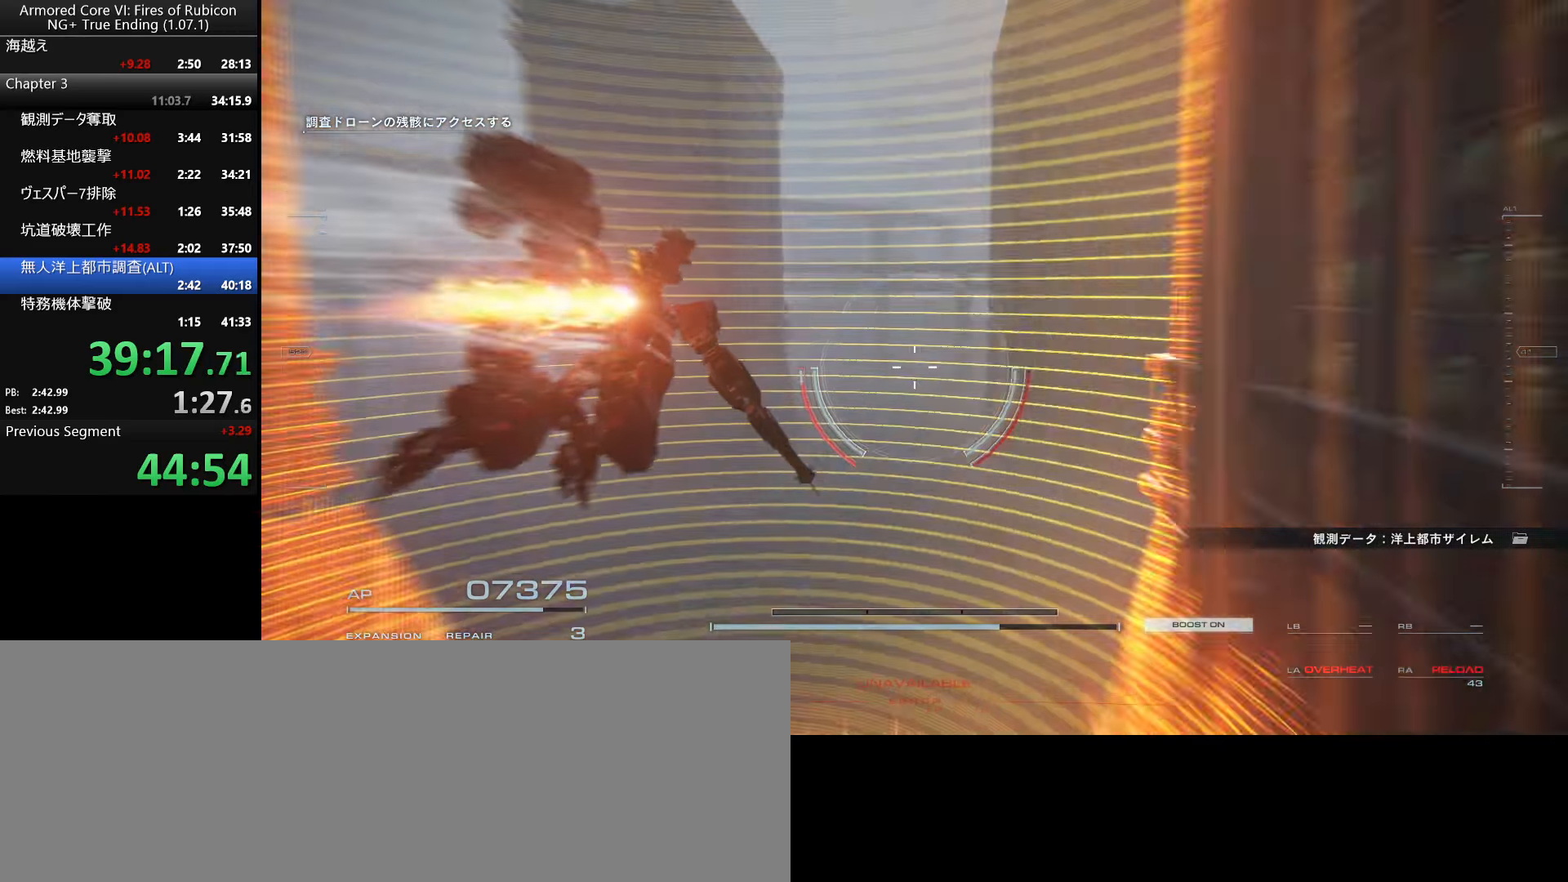
{"keys": ["w"], "mouse": [], "events": [[283, "space", "down"], [317, "mouse_right", "down"], [333, "space", "up"], [417, "mouse_right", "up"]]}
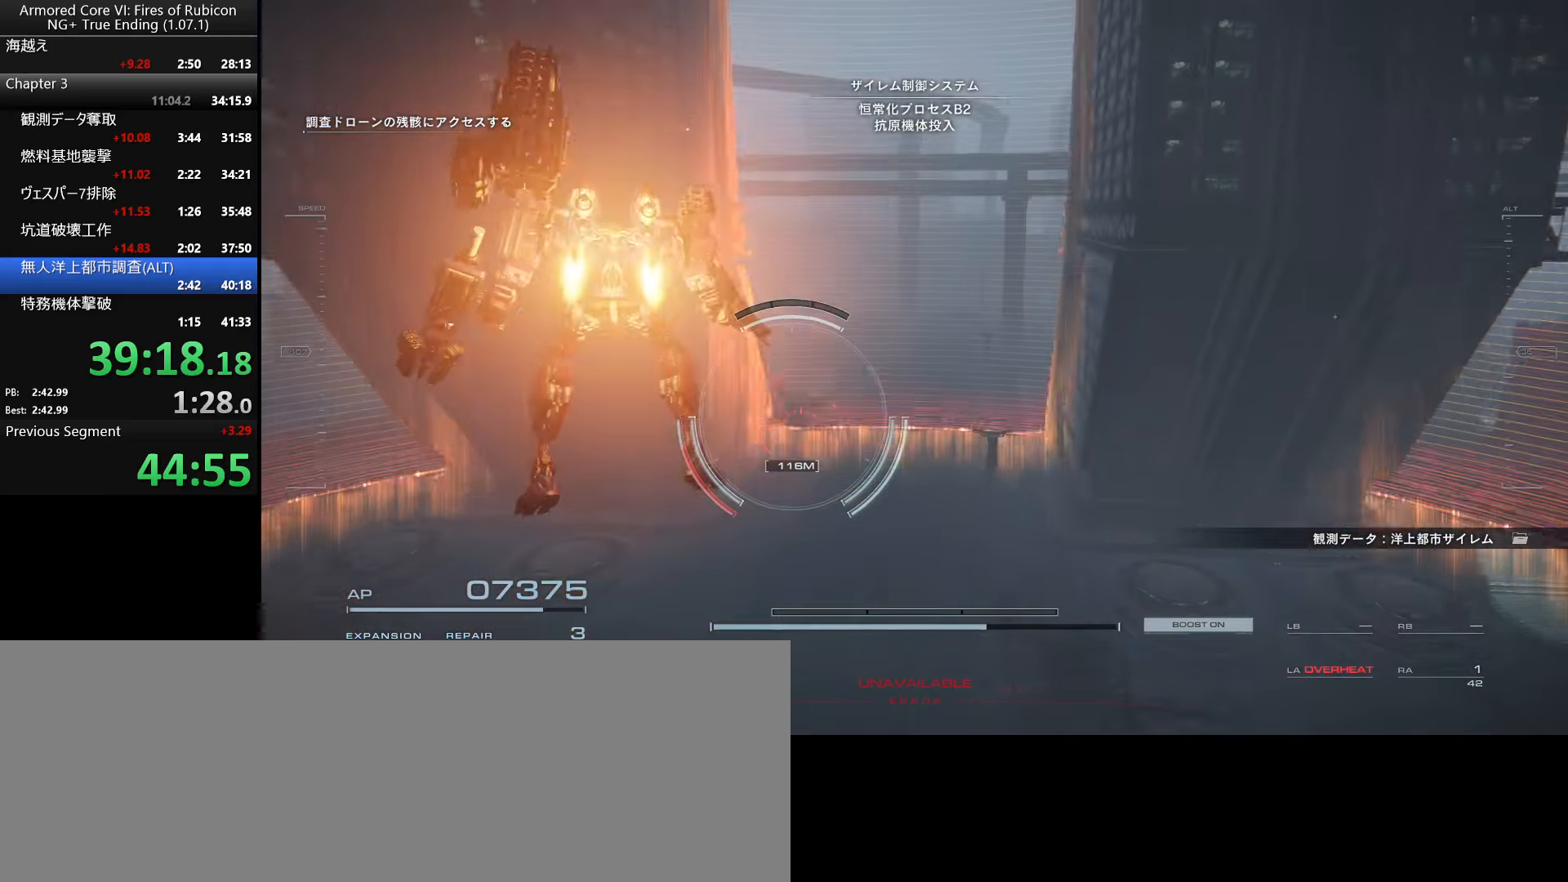
{"keys": ["w"], "mouse": [], "events": []}
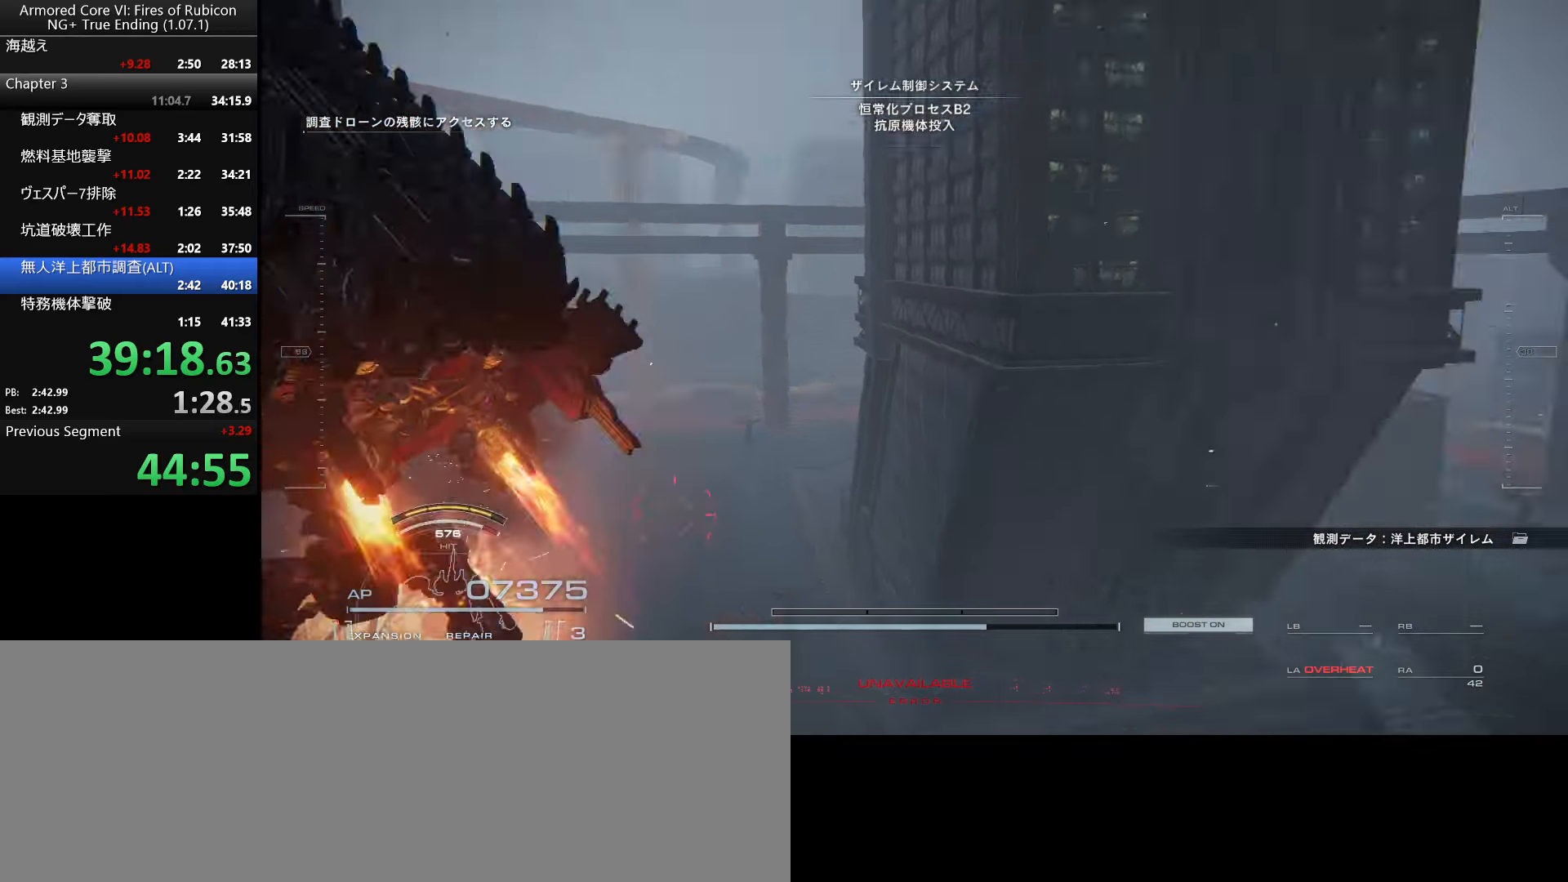
{"keys": ["p", "w"], "mouse": [], "events": [[117, "ctrl_l", "down"], [217, "p", "down"], [250, "ctrl_l", "up"], [250, "mouse_right", "down"], [383, "mouse_right", "up"]]}
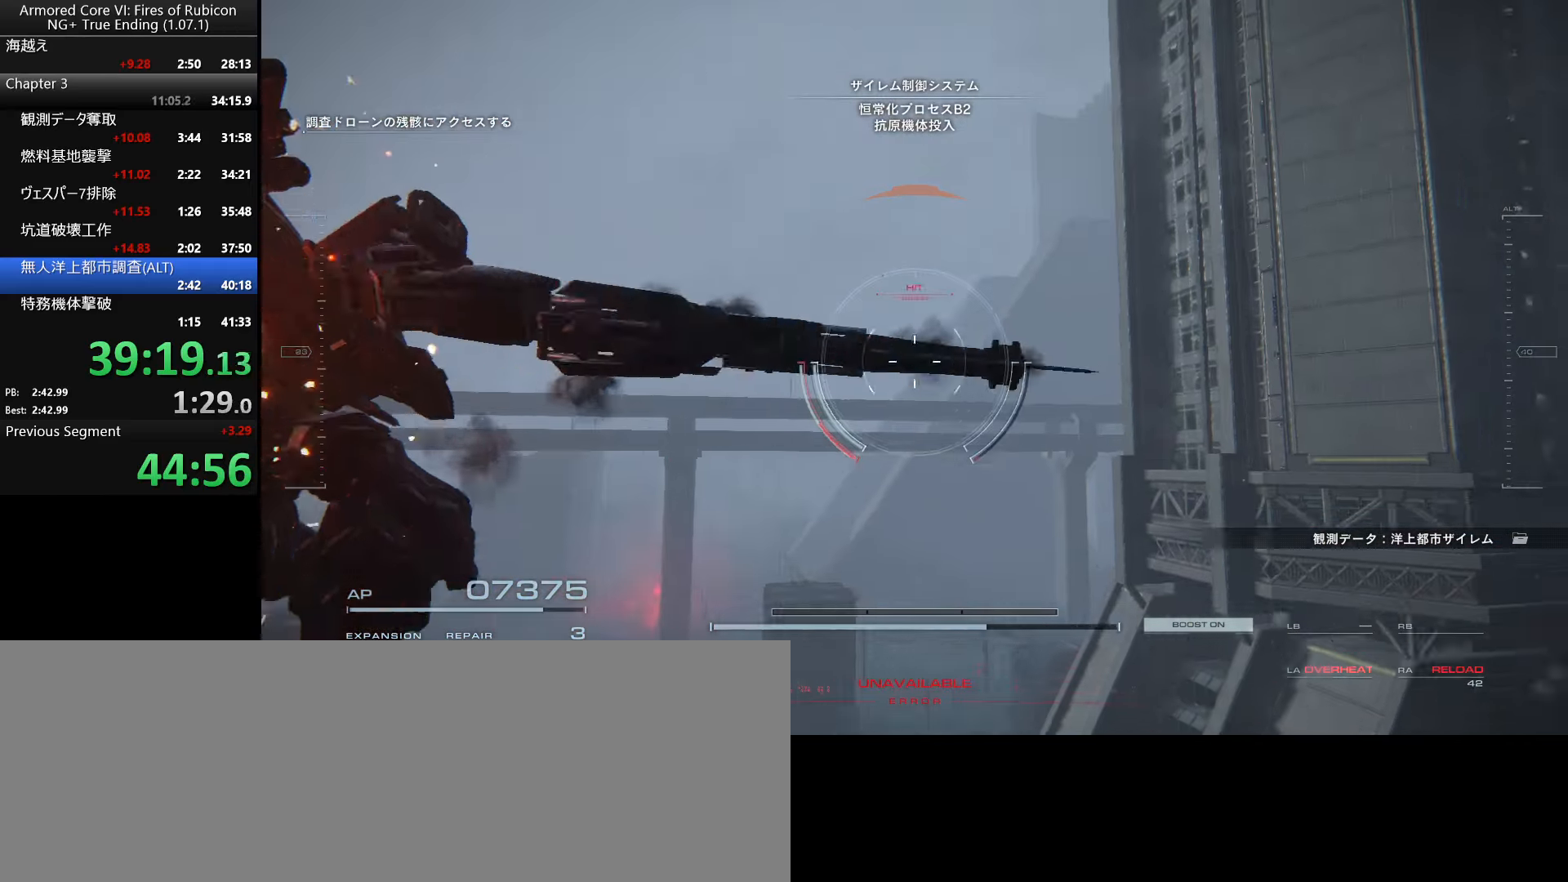
{"keys": ["w"], "mouse": [], "events": [[117, "p", "up"]]}
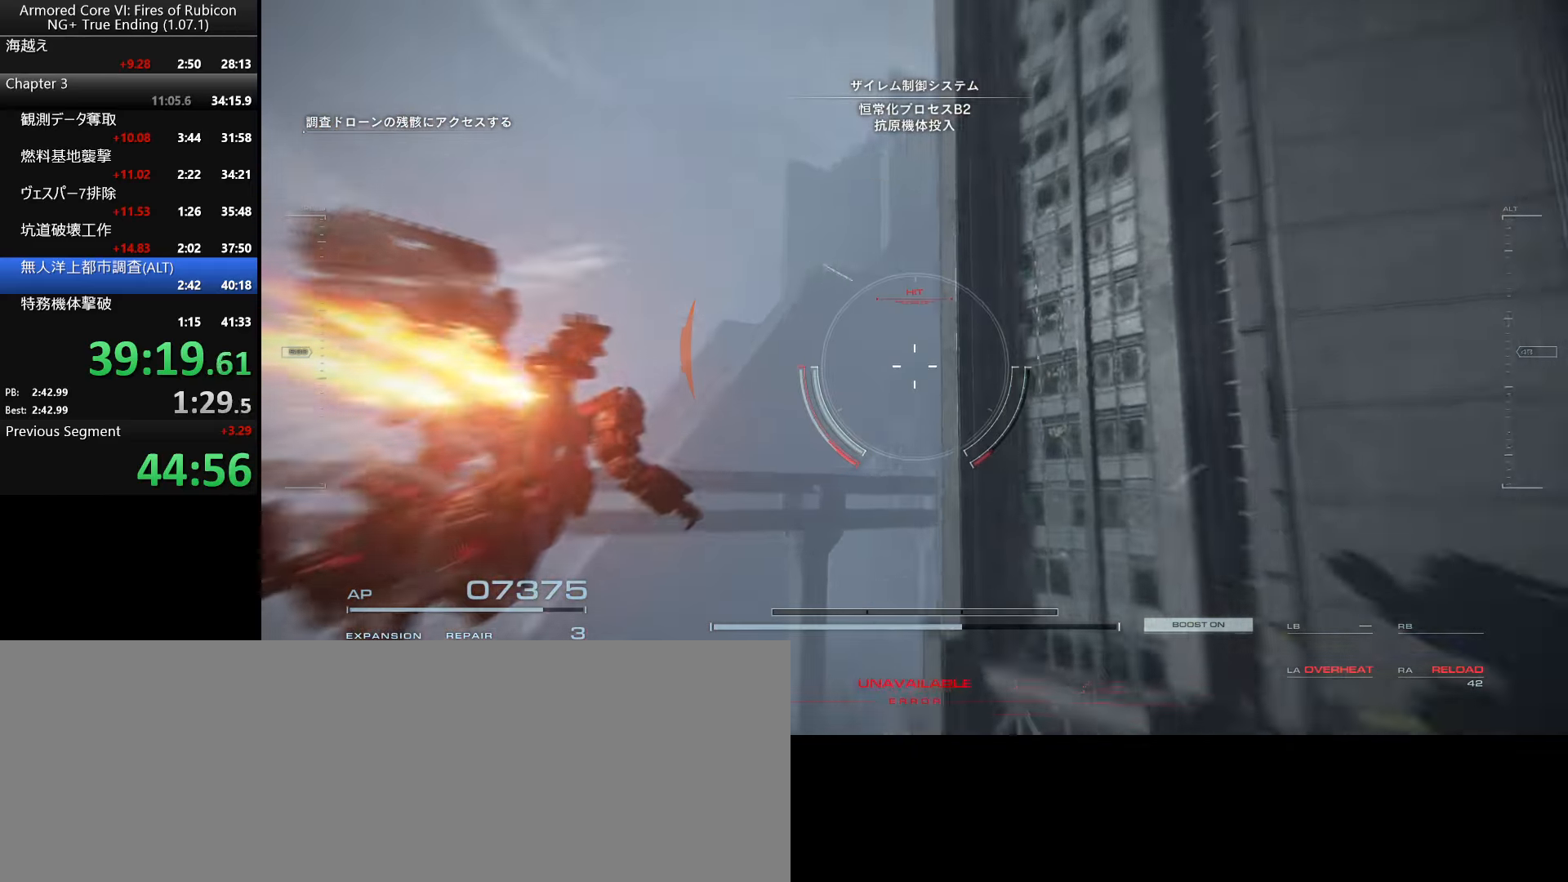
{"keys": ["w"], "mouse": [], "events": []}
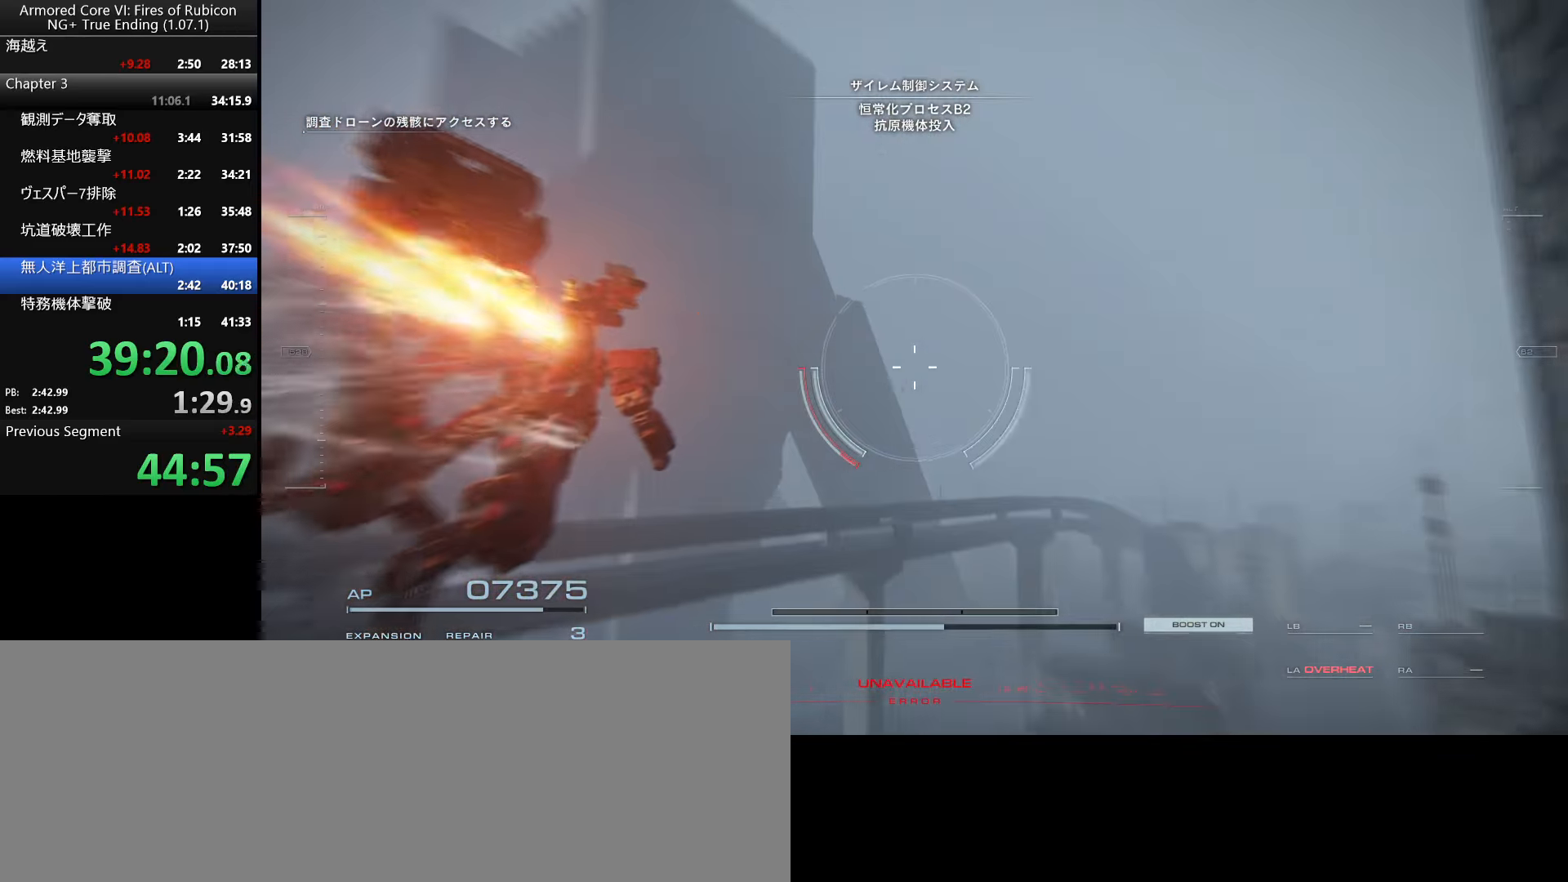
{"keys": [], "mouse": [], "events": [[250, "w", "up"]]}
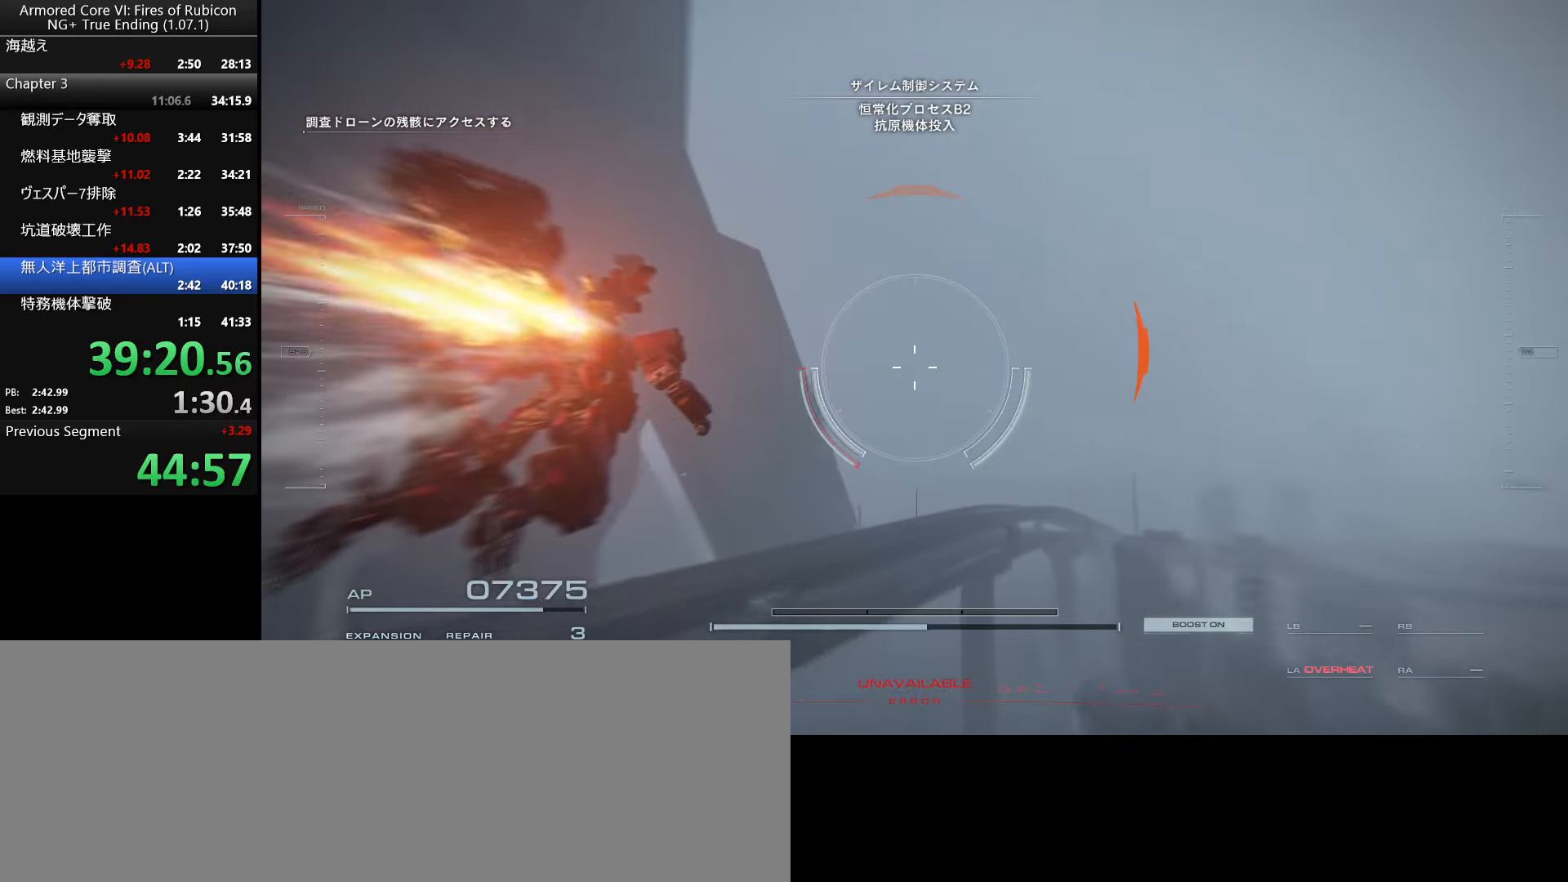
{"keys": [], "mouse": [], "events": []}
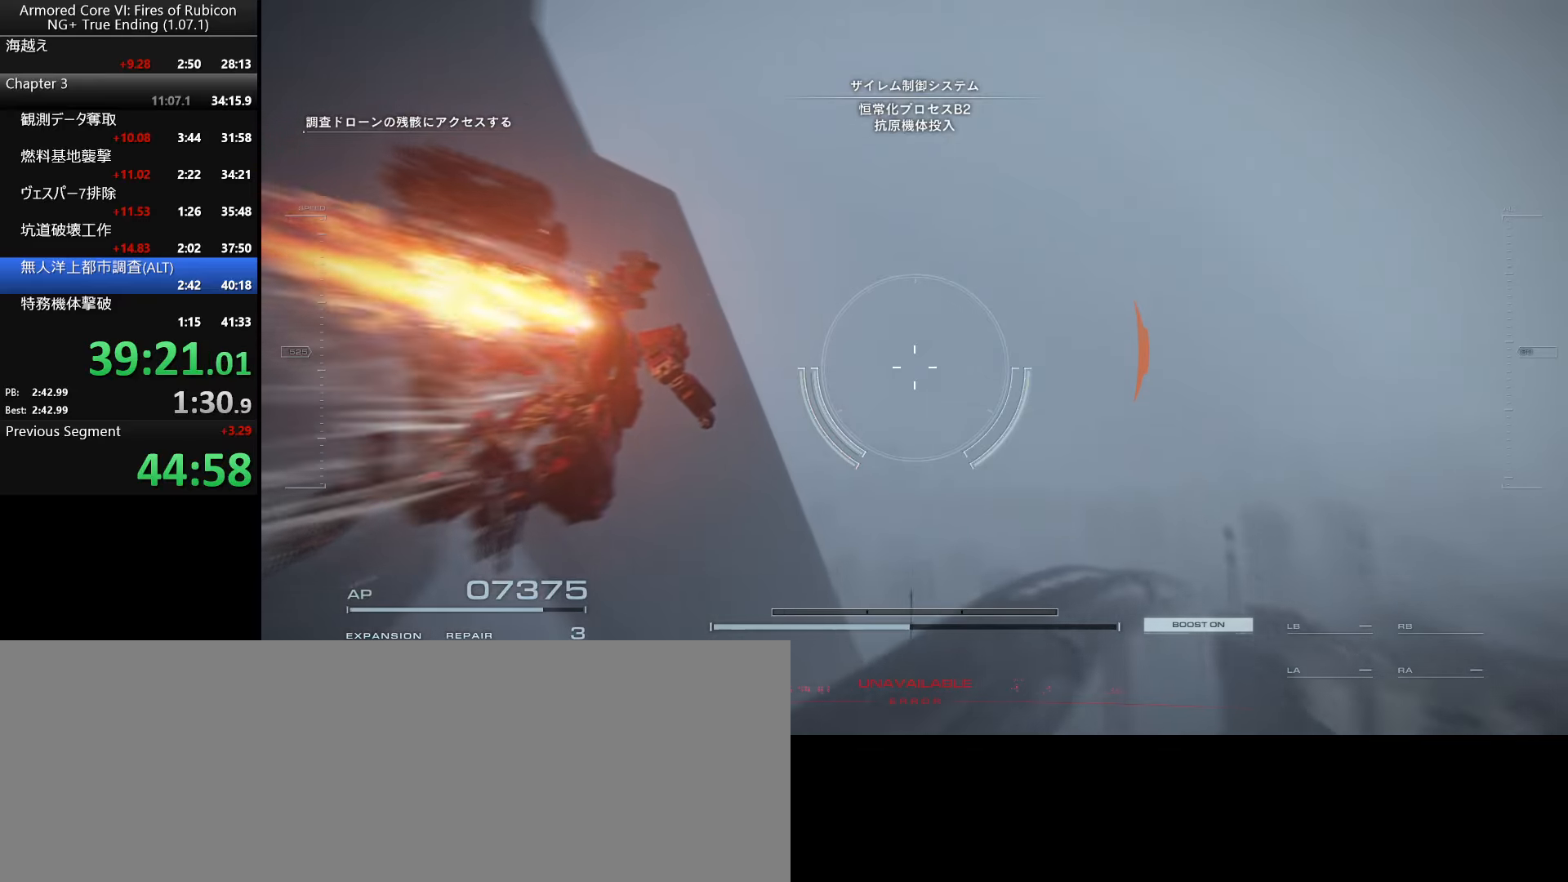
{"keys": [], "mouse": [], "events": []}
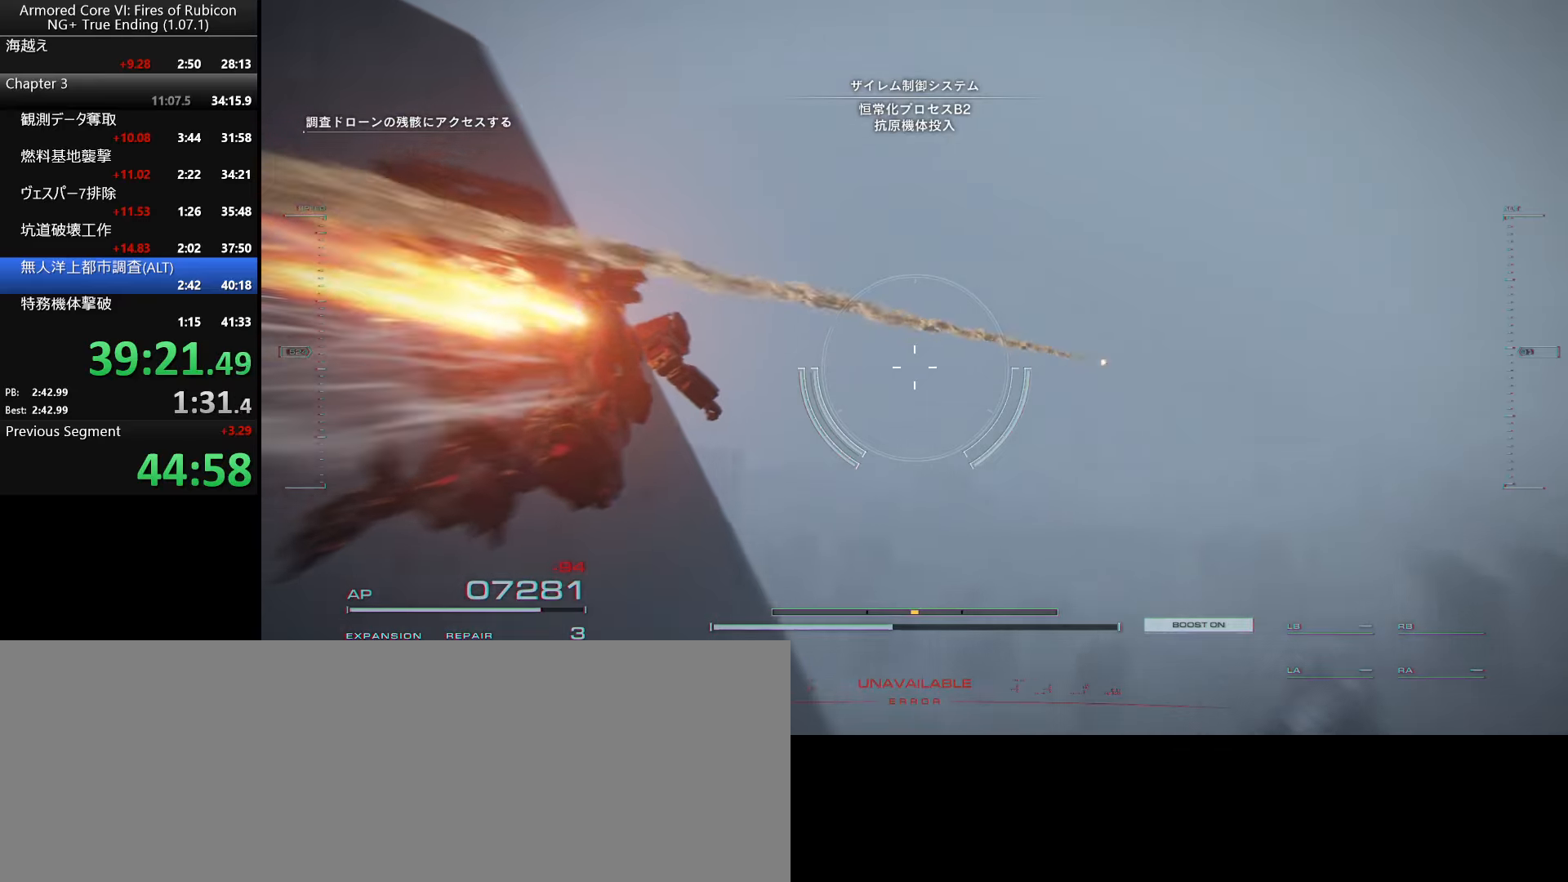
{"keys": ["w"], "mouse": [], "events": [[134, "w", "down"]]}
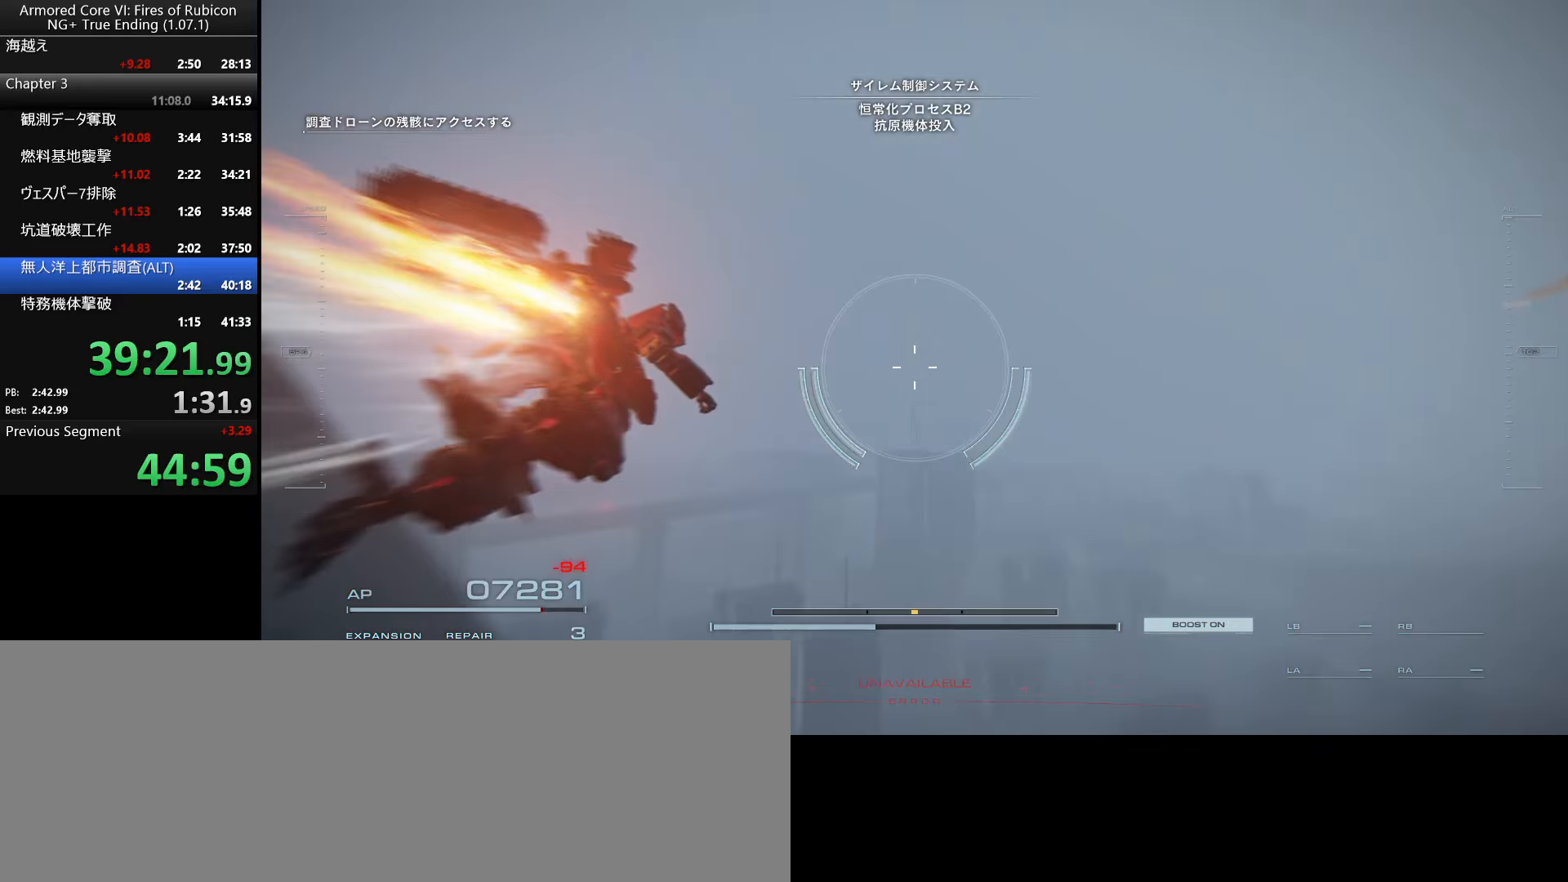
{"keys": [], "mouse": [], "events": [[17, "w", "up"]]}
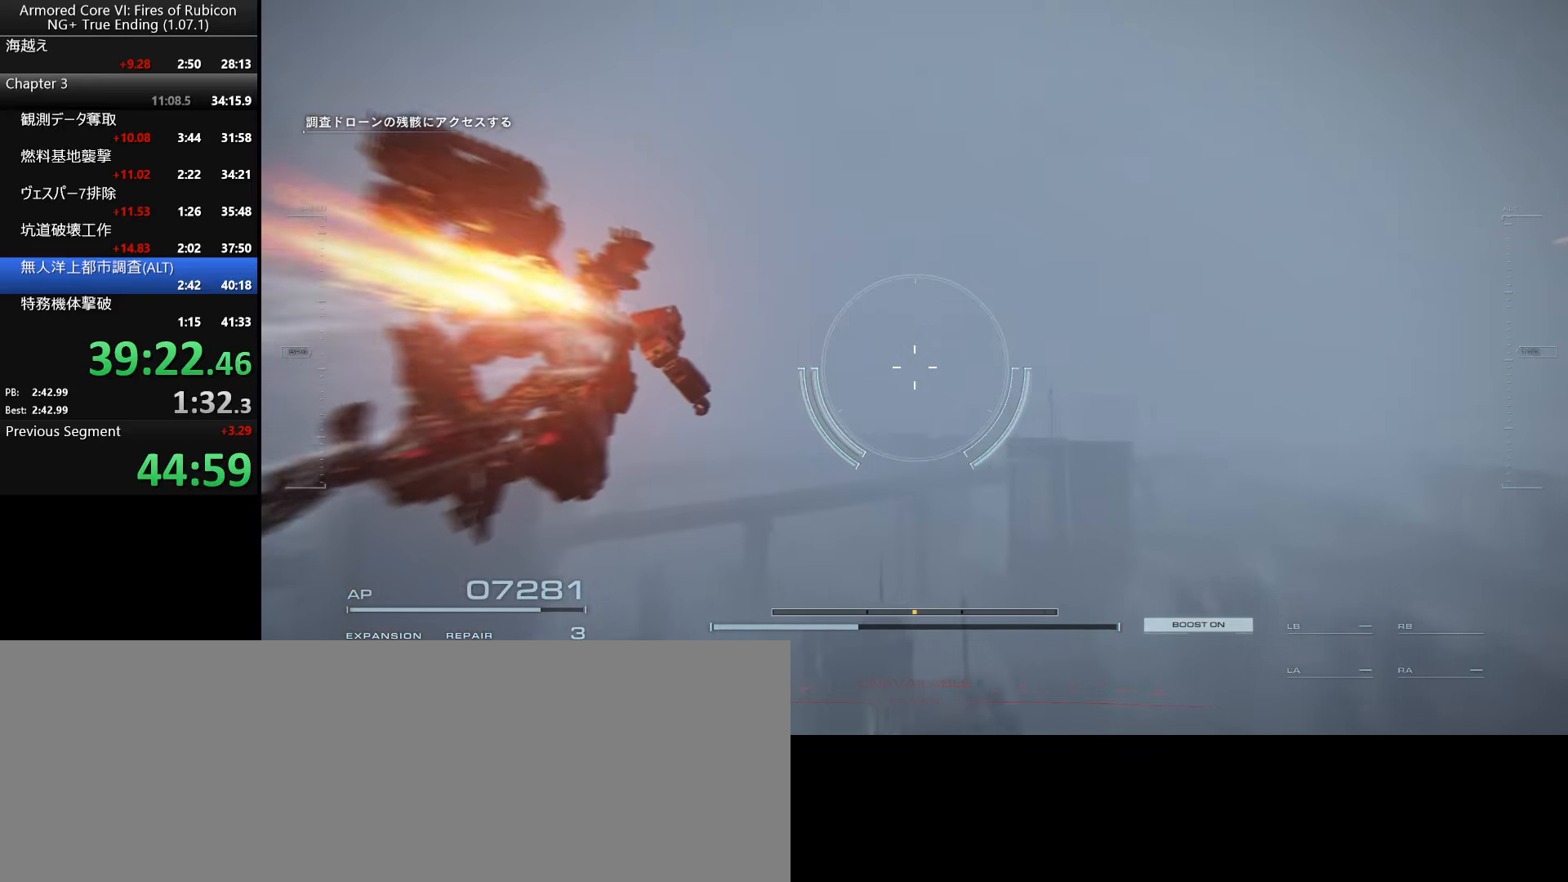
{"keys": [], "mouse": [], "events": []}
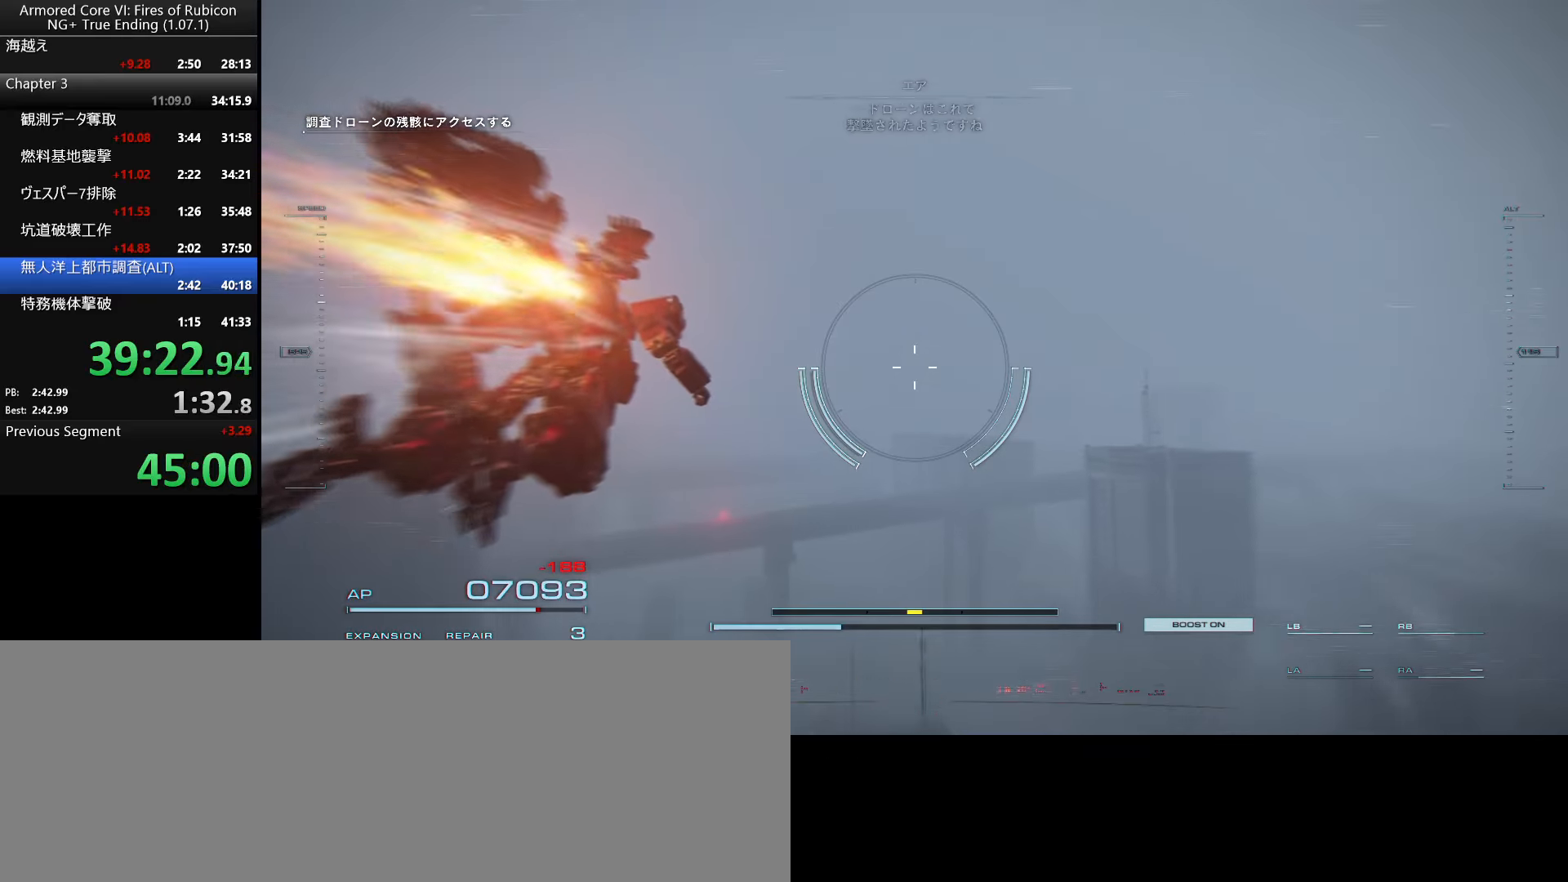
{"keys": [], "mouse": [], "events": []}
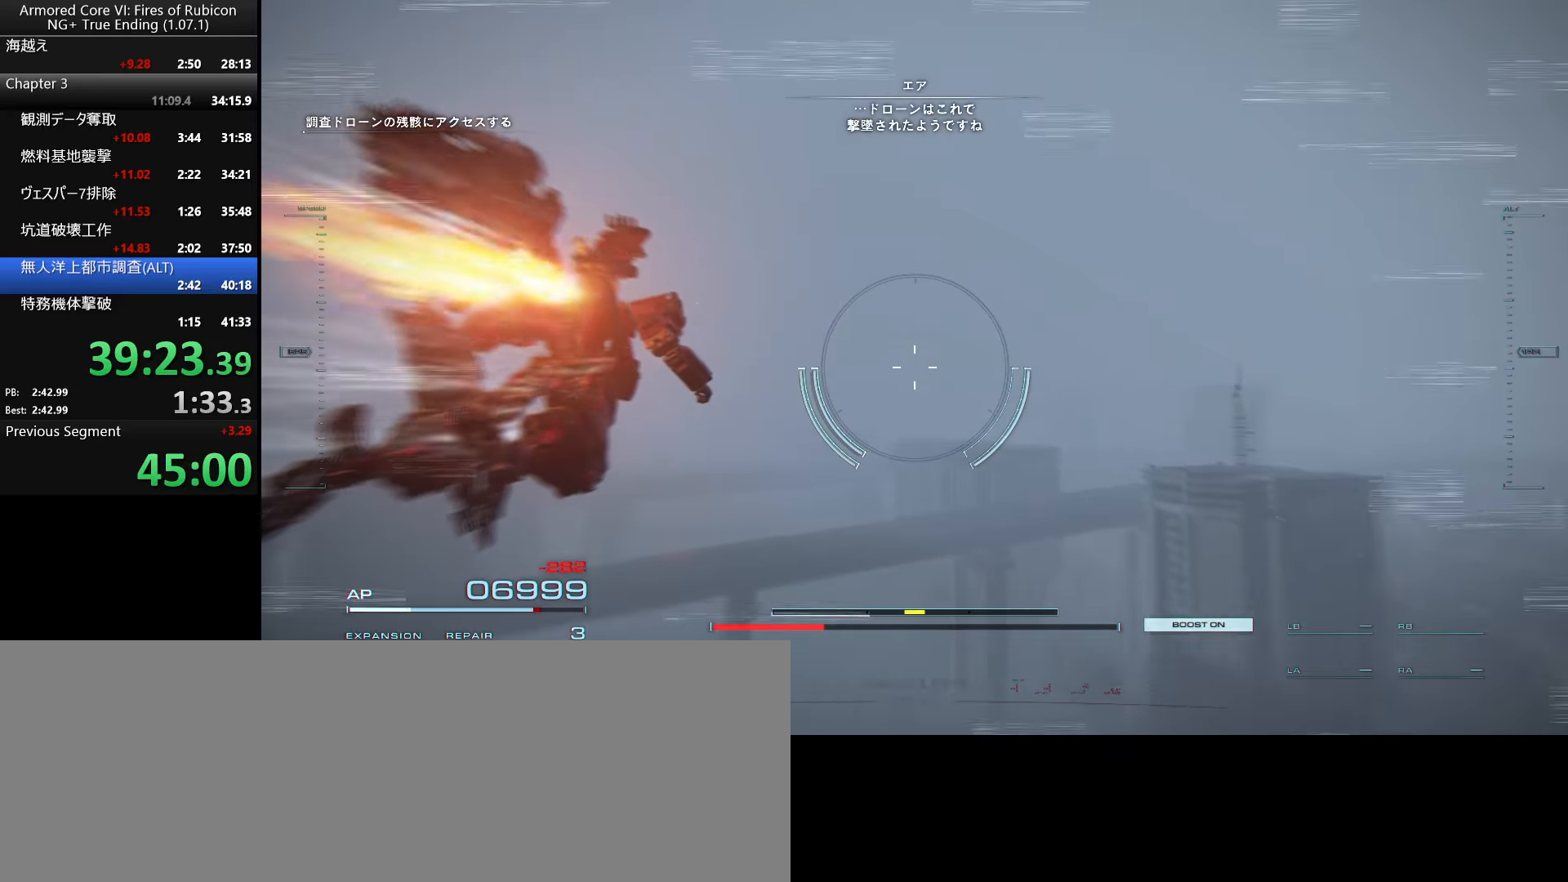
{"keys": [], "mouse": [], "events": []}